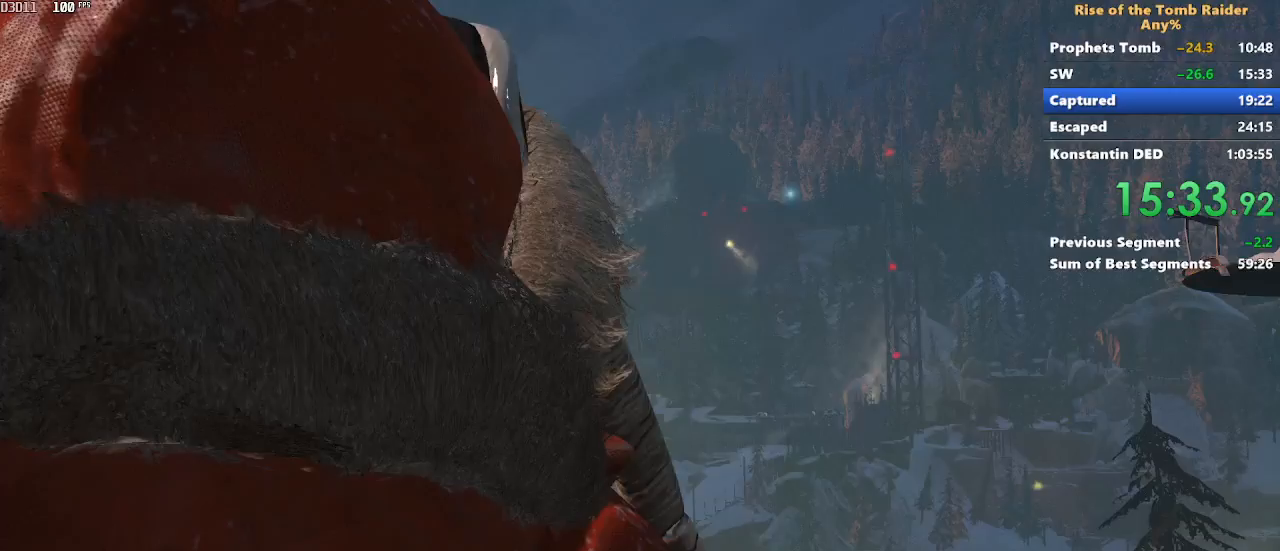
Gameplay with keyboard and mouse; each line is a JSON object with the keys and mouse buttons held at the frame after it. "events" lists presses ("down") and releases ("up") of "1", "2", "3", "4", "5", "a", "alt", "c", "caps_lock", "ctrl", "d", "e", "f", "g", "q", "r", "s", "shift", "space", "t", "tab", "v", "w", "x", "z" and "mouse_wheel" between this image and that frame as [ms after this image, input, new state], when the widget could be followed in between. "mouse_wheel" = the "wheel" button of the "mouse" list. No other keys are recorded. "wheel" means that the mouse wheel is clicked or scrolled. Not read: mouse_move.
{"keys": [], "mouse": [], "events": [[333, "space", "down"], [383, "space", "up"]]}
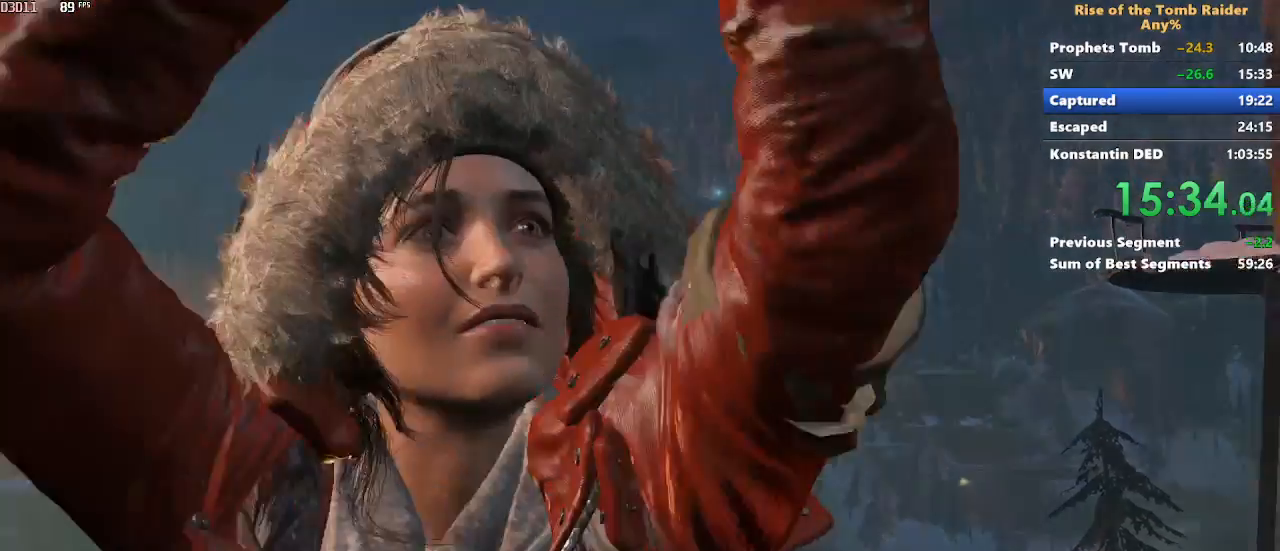
{"keys": [], "mouse": [], "events": []}
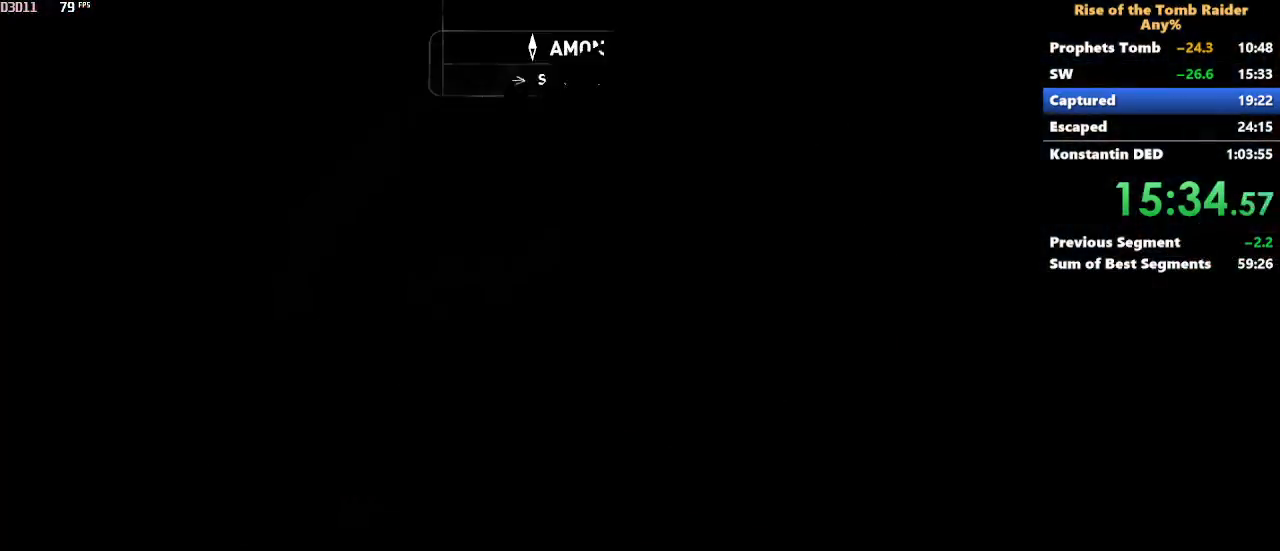
{"keys": [], "mouse": [], "events": [[367, "shift", "down"], [467, "shift", "up"]]}
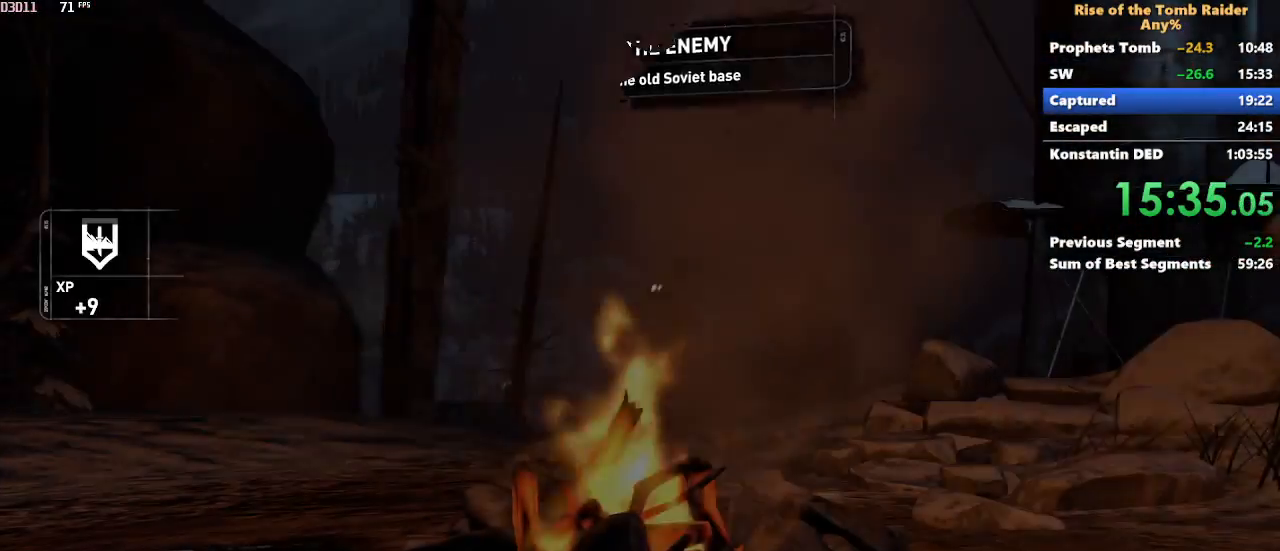
{"keys": [], "mouse": [], "events": [[67, "shift", "down"], [150, "shift", "up"], [200, "shift", "down"], [283, "shift", "up"], [383, "shift", "down"], [483, "shift", "up"]]}
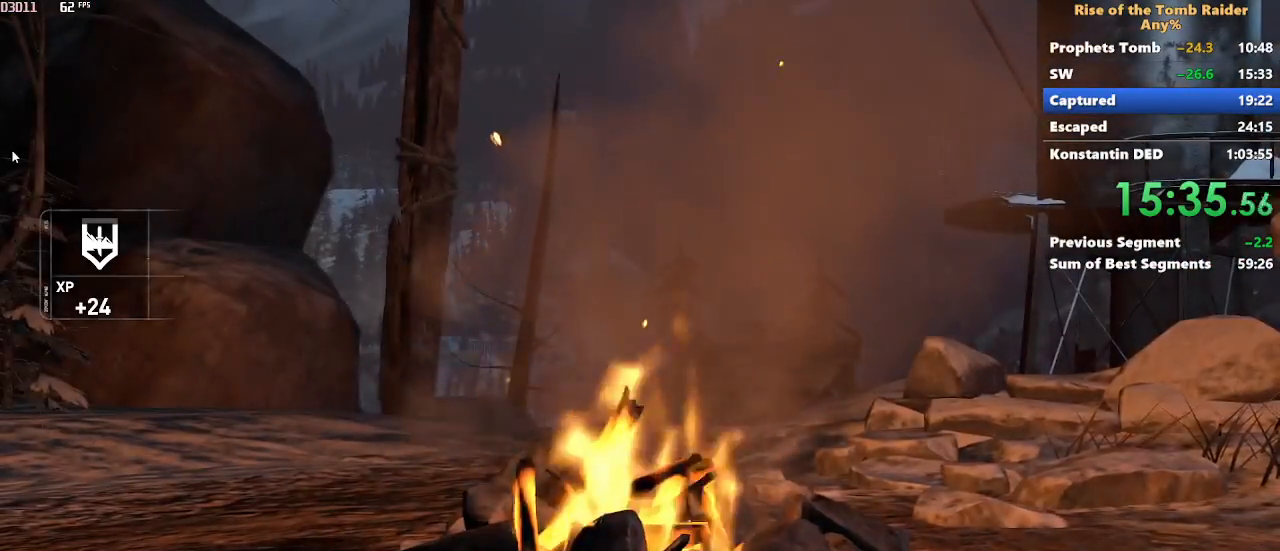
{"keys": ["shift"], "mouse": [], "events": [[117, "shift", "down"], [167, "shift", "up"], [267, "shift", "down"], [350, "shift", "up"], [450, "shift", "down"]]}